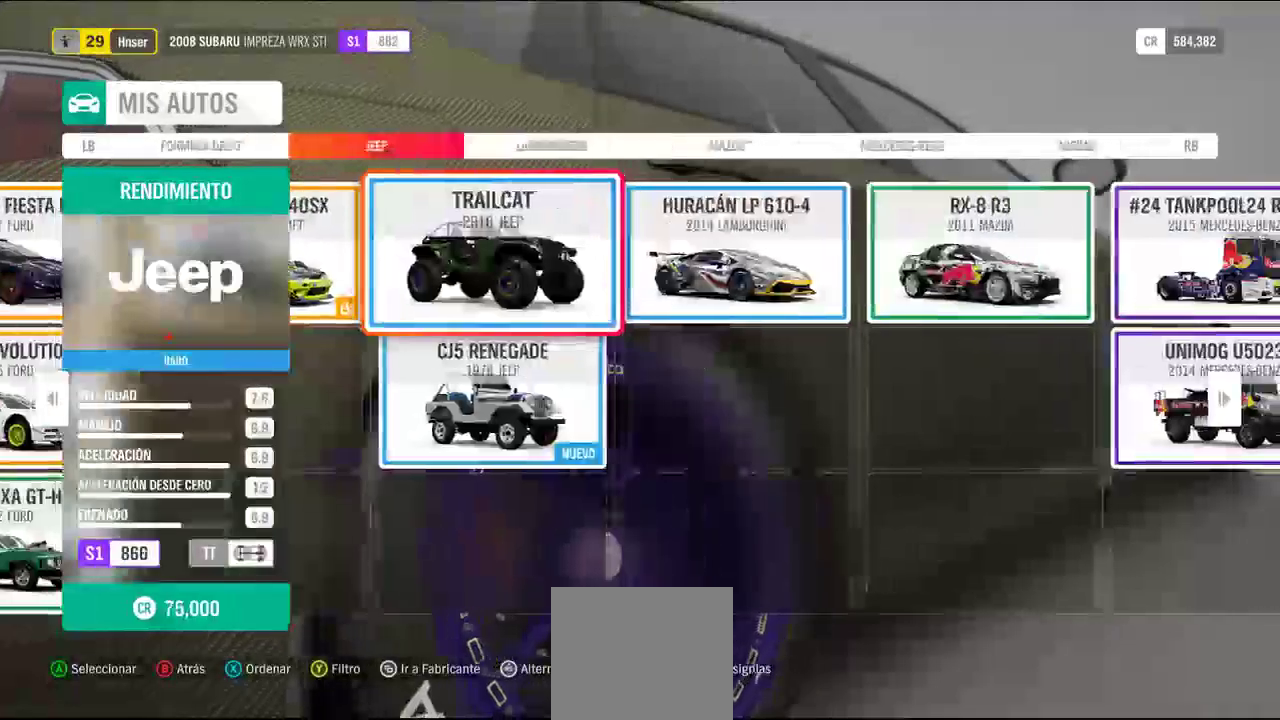
Gameplay with a controller (Xbox layout); each line is a JSON object with the inputs held at the frame after it. "events" lists button and stick changes between this image and that frame as [ms after this image, input, new state], when the widget could be followed in between.
{"buttons": [], "left_stick": "center", "right_stick": "center", "events": [[200, "A", "down"], [400, "A", "up"]]}
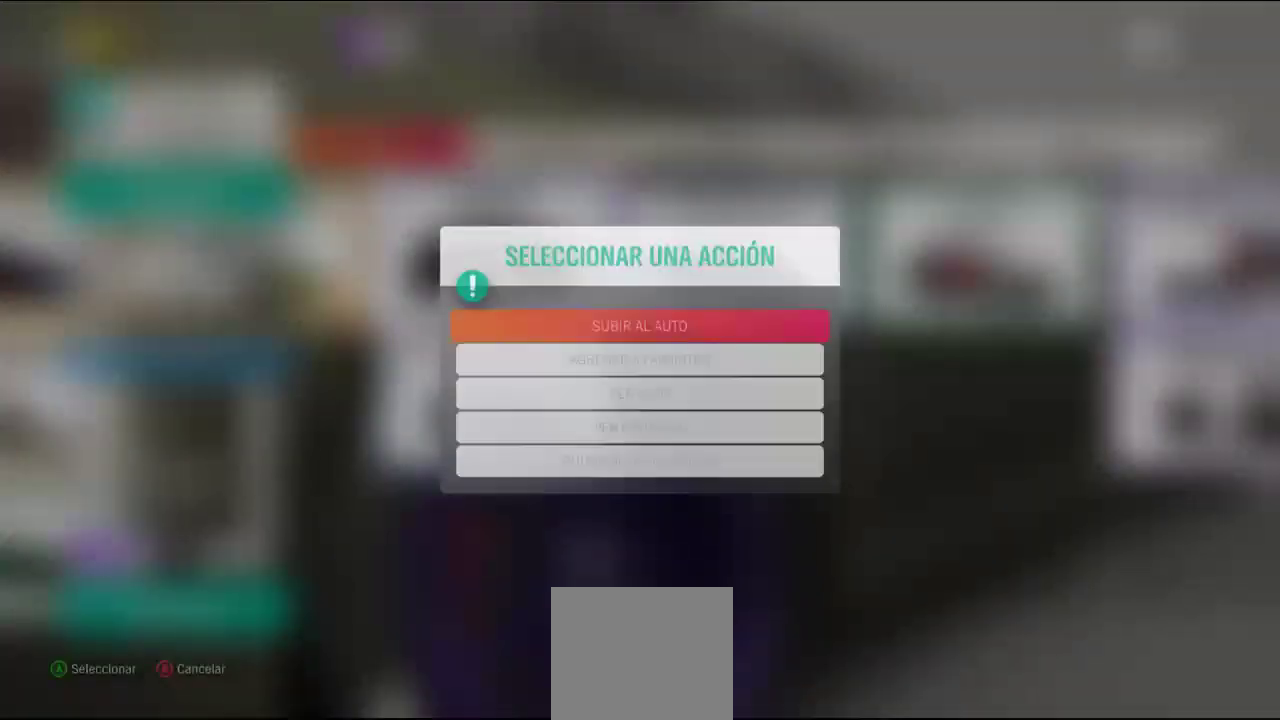
{"buttons": [], "left_stick": "center", "right_stick": "center", "events": []}
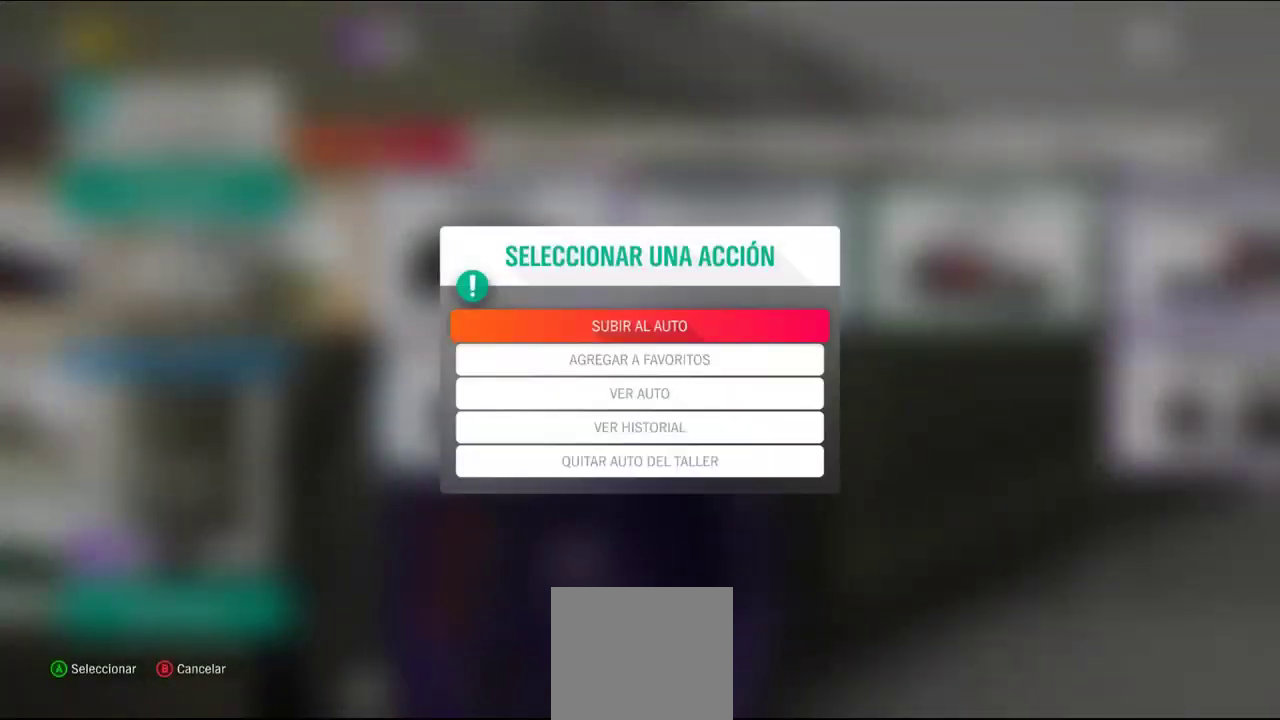
{"buttons": [], "left_stick": "center", "right_stick": "center", "events": [[200, "A", "down"], [500, "A", "up"]]}
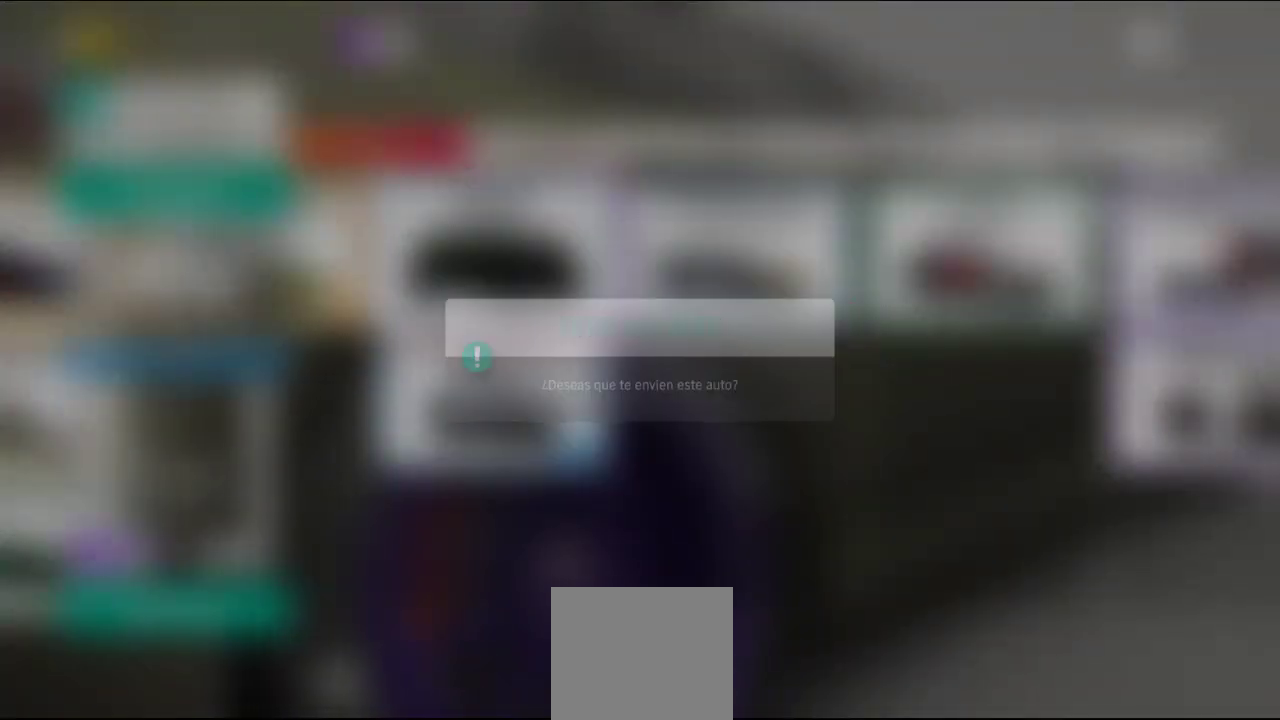
{"buttons": [], "left_stick": "center", "right_stick": "center", "events": []}
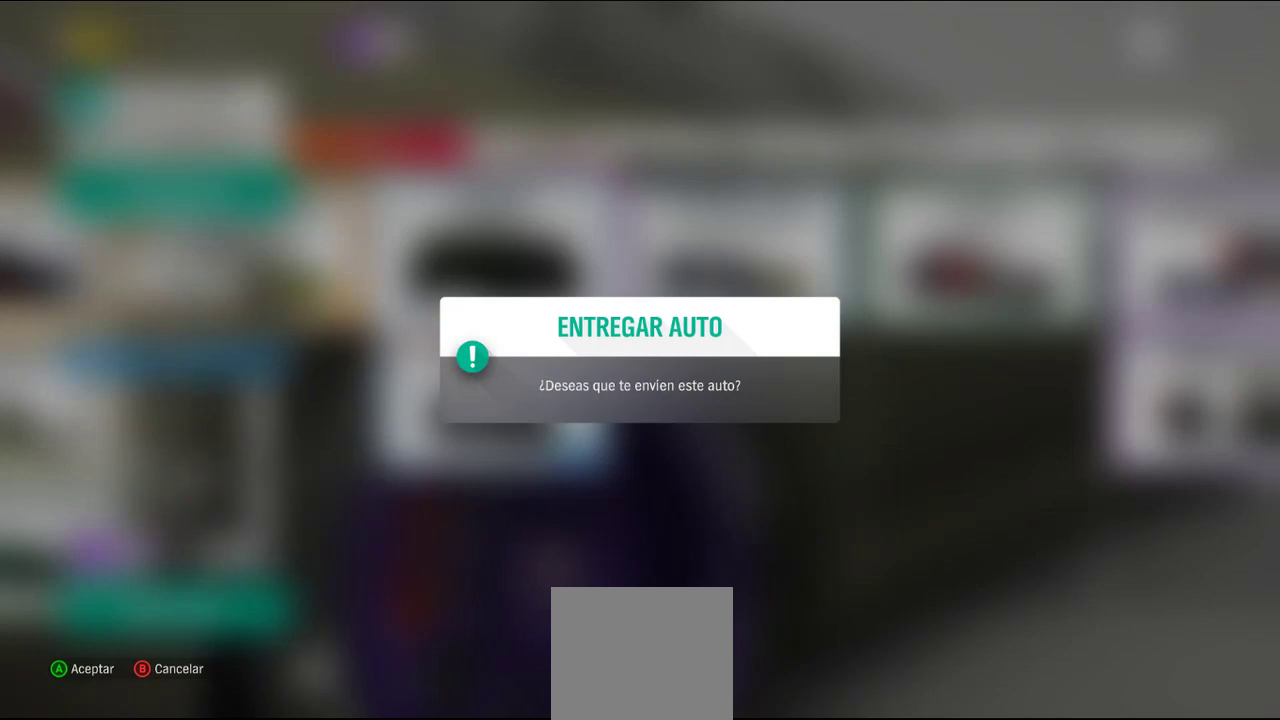
{"buttons": [], "left_stick": "center", "right_stick": "center", "events": []}
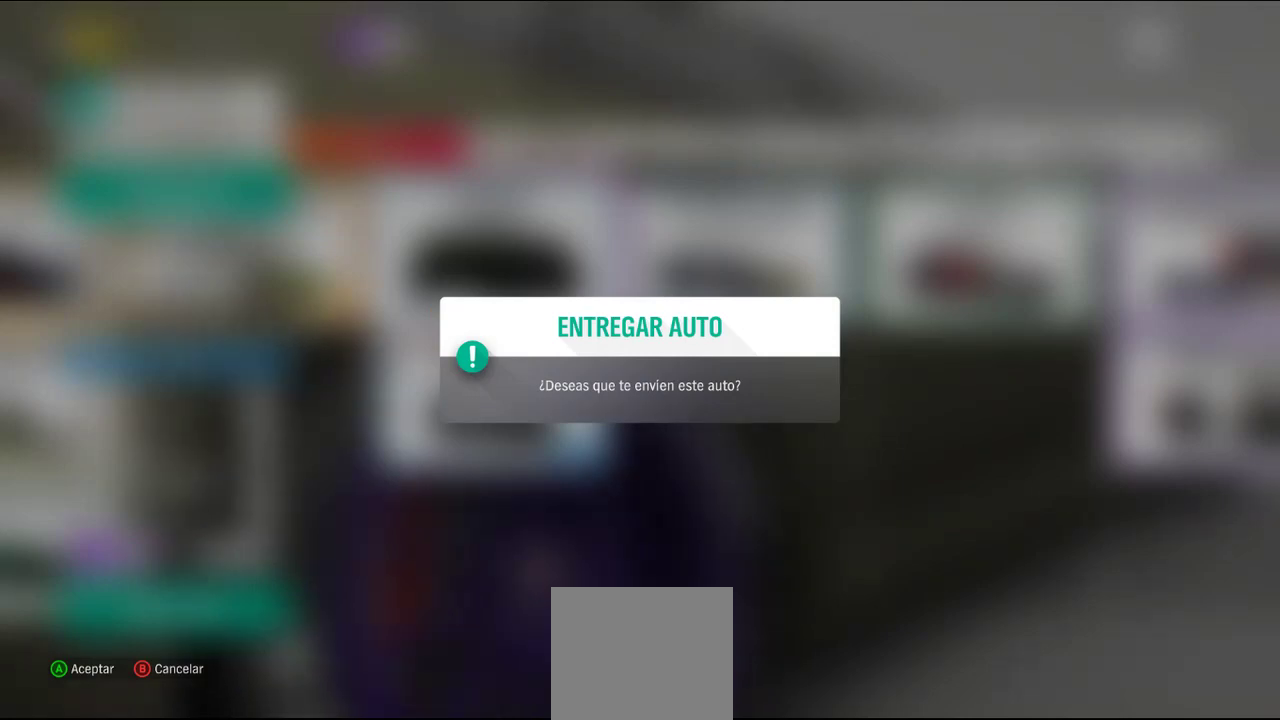
{"buttons": [], "left_stick": "center", "right_stick": "center", "events": []}
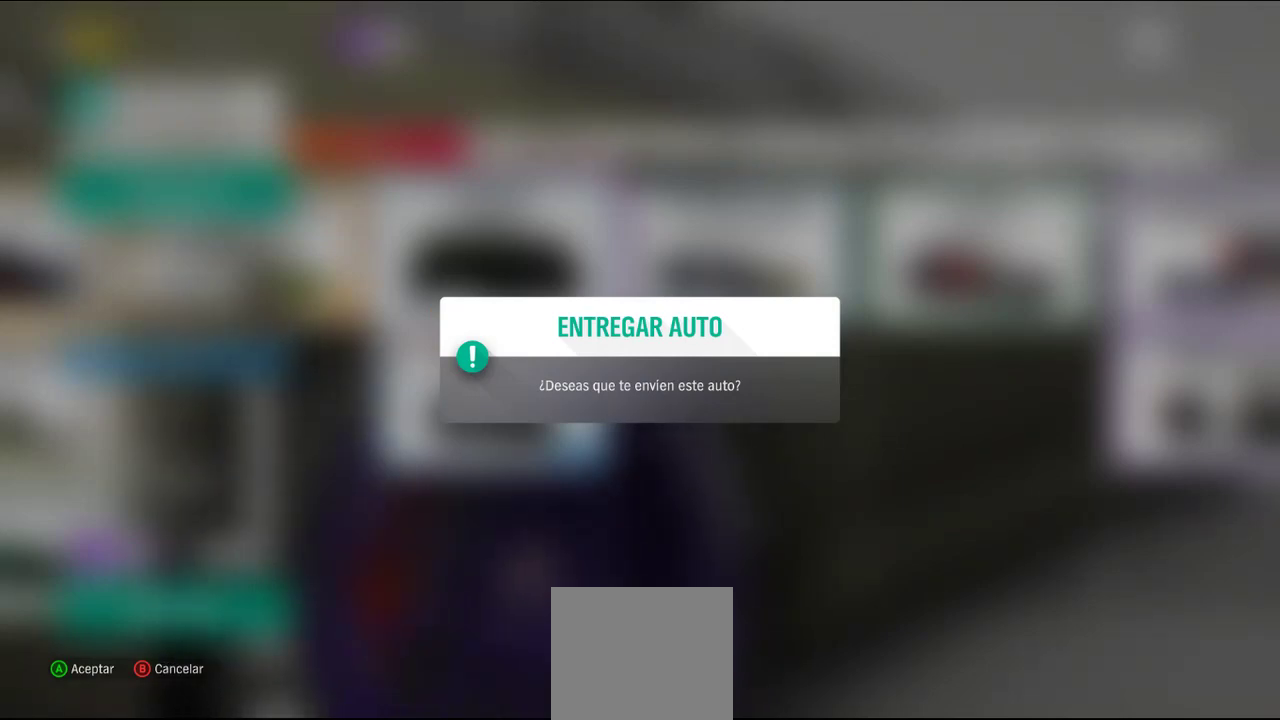
{"buttons": [], "left_stick": "center", "right_stick": "center", "events": []}
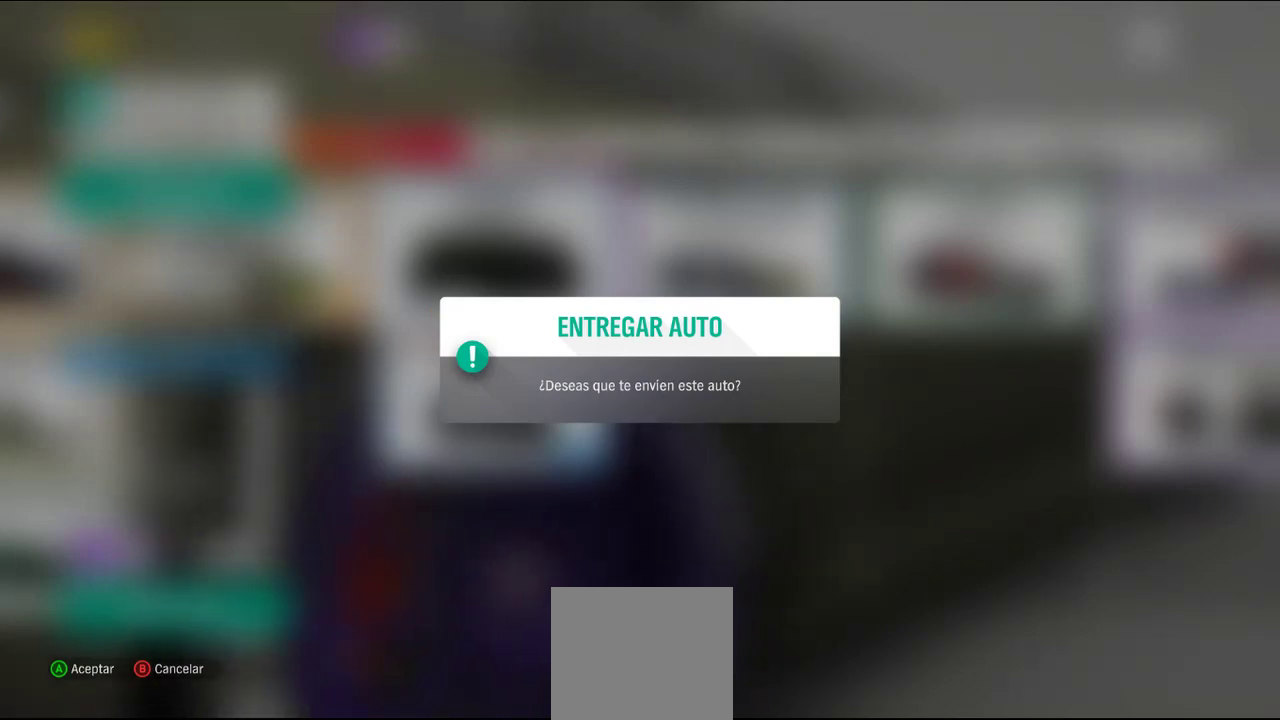
{"buttons": [], "left_stick": "center", "right_stick": "center", "events": []}
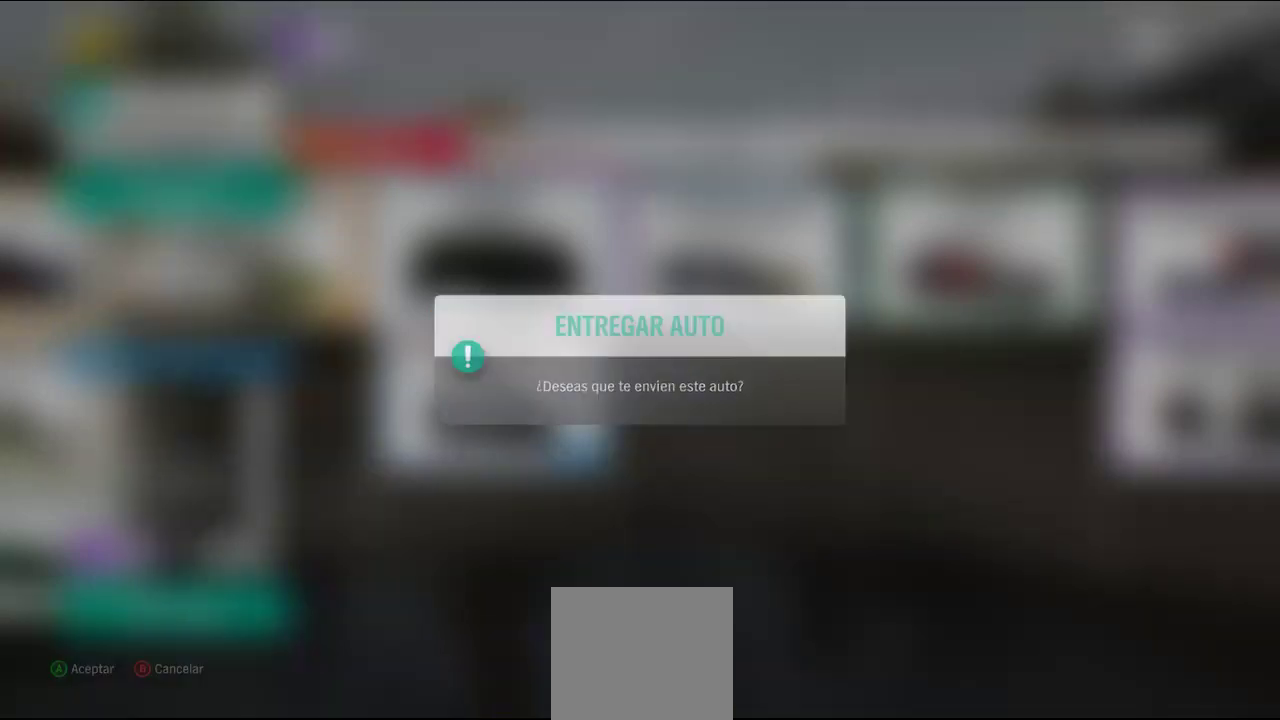
{"buttons": [], "left_stick": "center", "right_stick": "center", "events": [[100, "A", "down"], [300, "A", "up"]]}